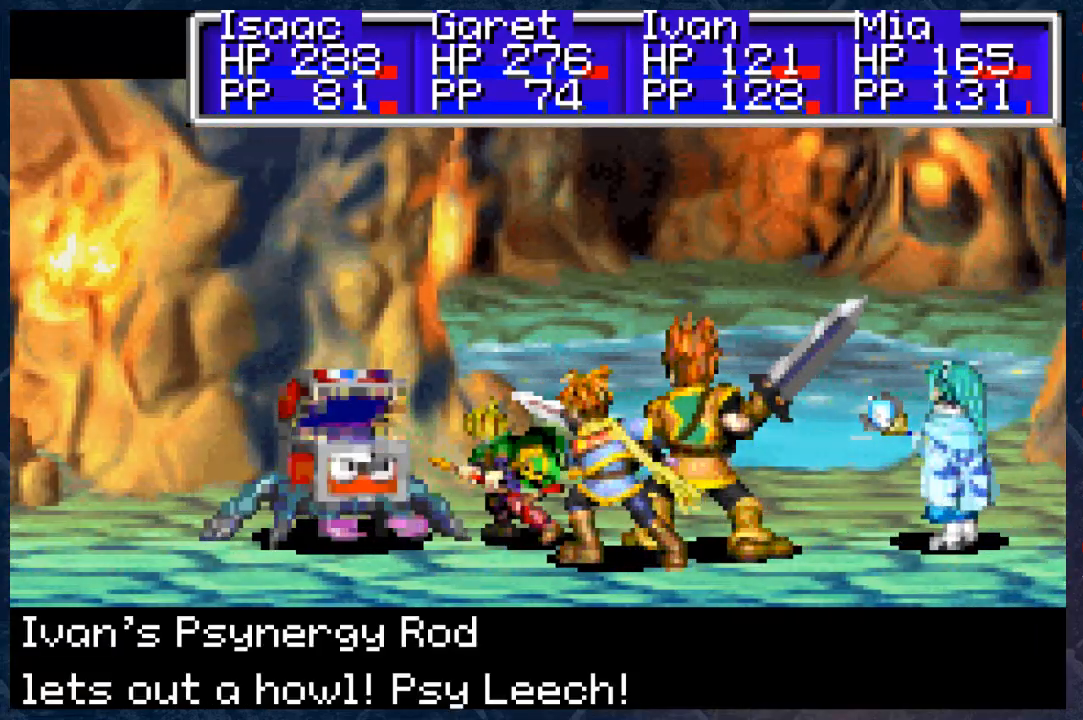
Gameplay with a controller (Xbox layout); each line is a JSON object with the inputs held at the frame after it. "events" lists button and stick changes between this image and that frame as [ms after this image, input, new state], when the widget could be followed in between.
{"buttons": ["B"], "left_stick": "center", "right_stick": "center", "events": [[33, "B", "down"]]}
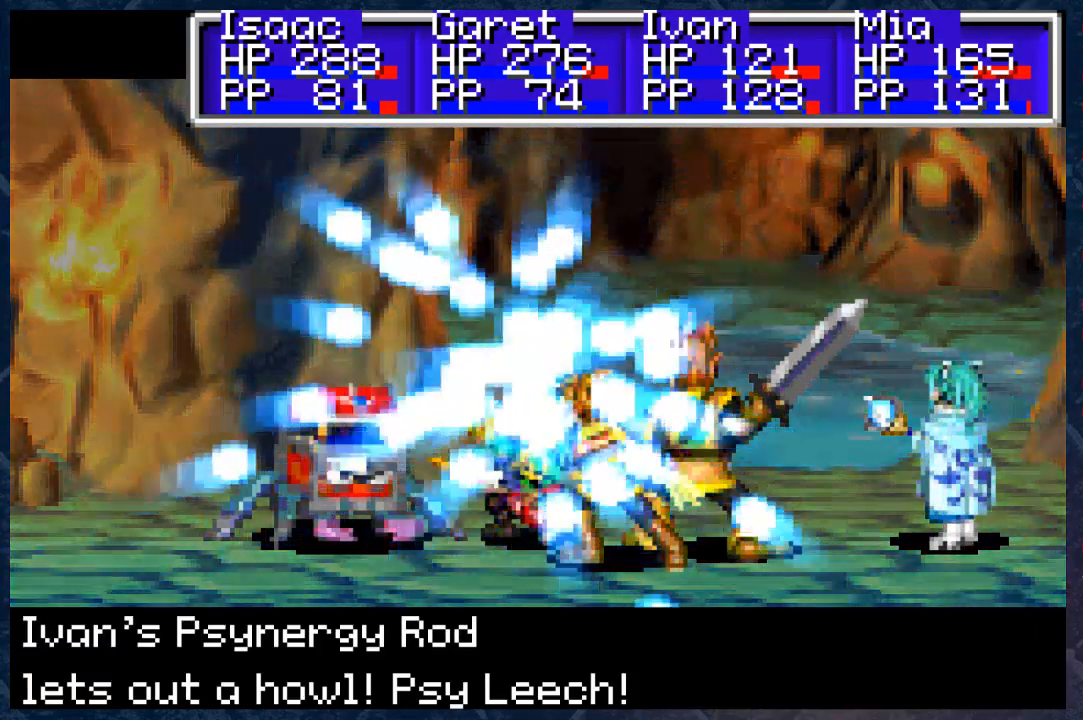
{"buttons": ["B"], "left_stick": "center", "right_stick": "center", "events": []}
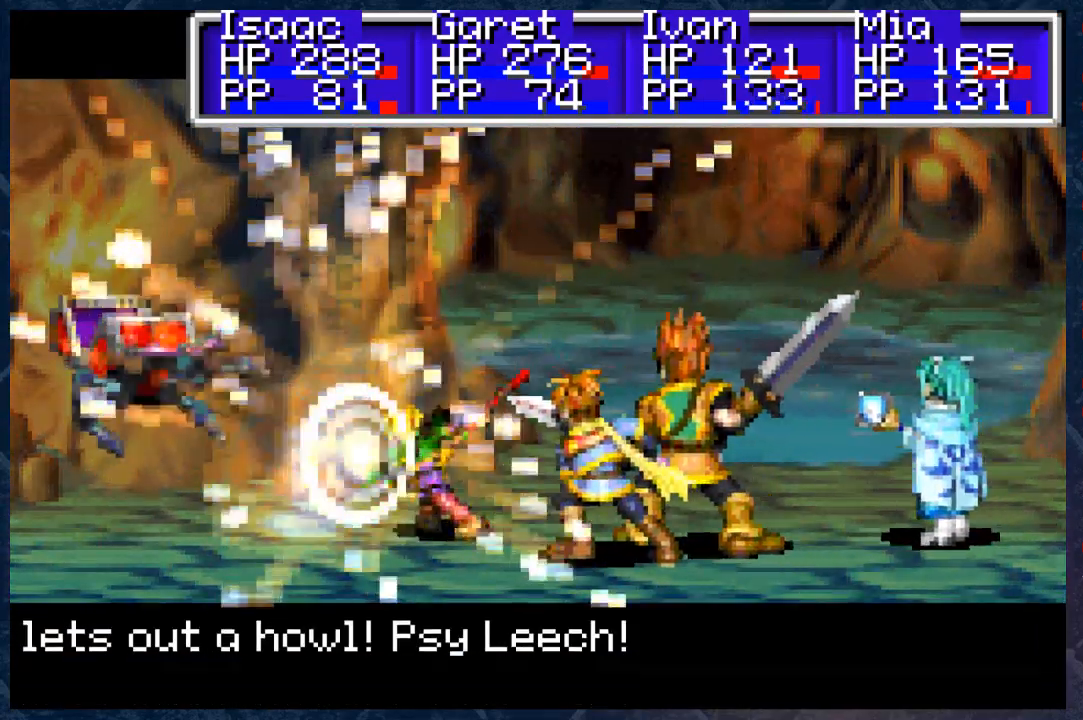
{"buttons": ["B"], "left_stick": "center", "right_stick": "center", "events": []}
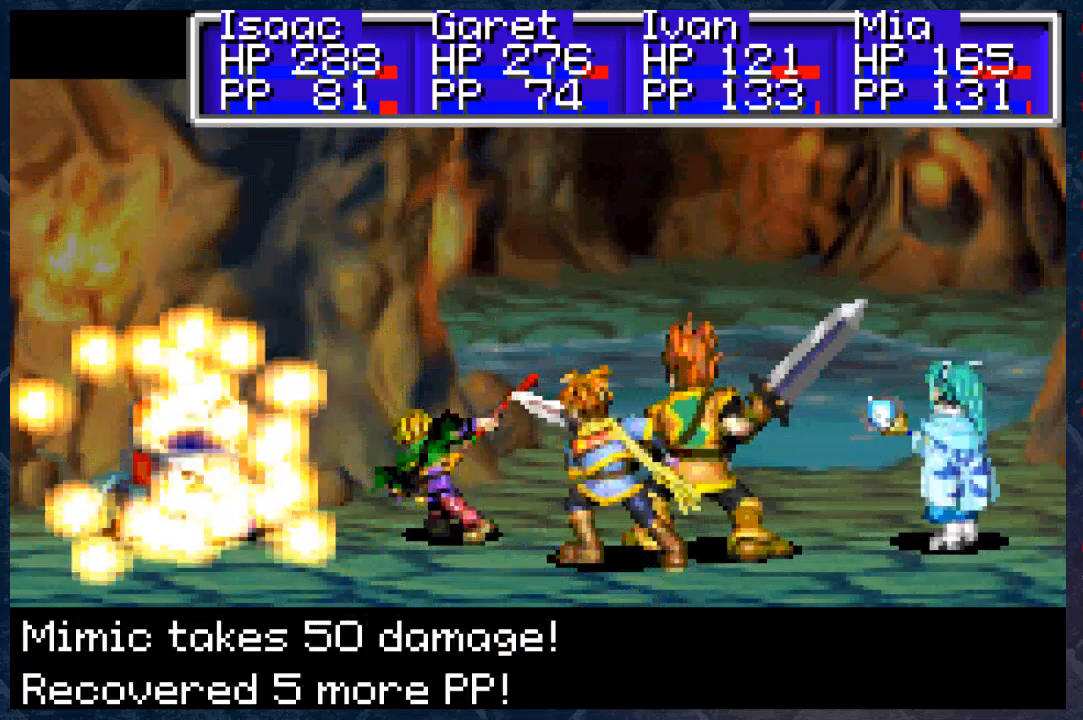
{"buttons": ["B"], "left_stick": "center", "right_stick": "center", "events": []}
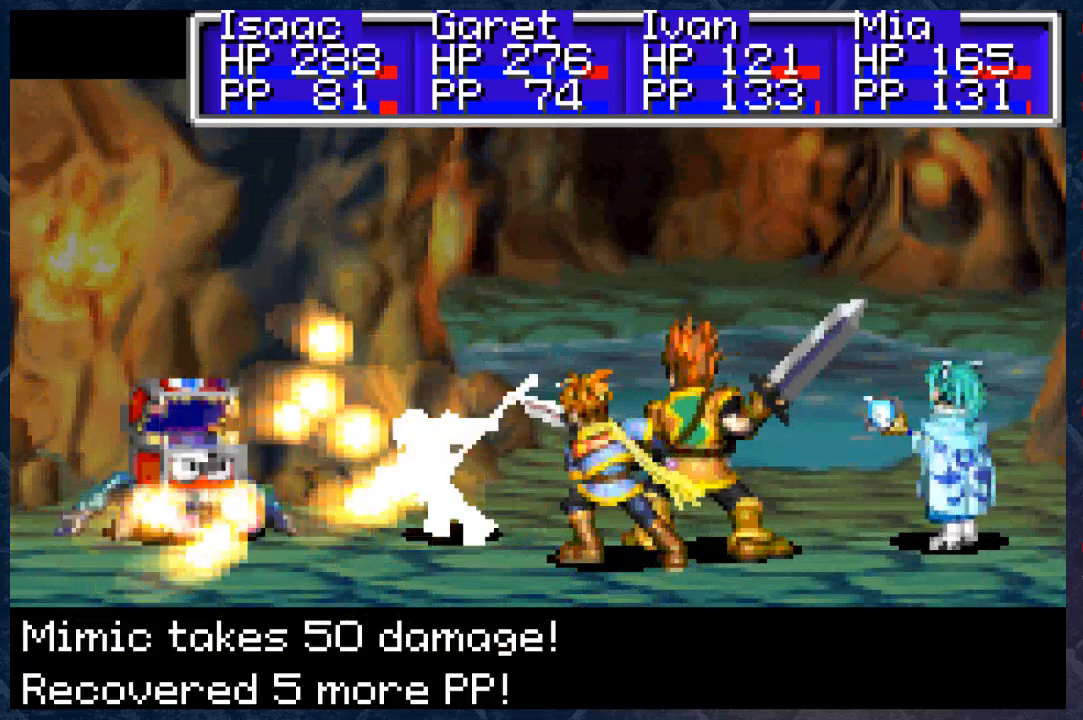
{"buttons": ["B"], "left_stick": "center", "right_stick": "center", "events": []}
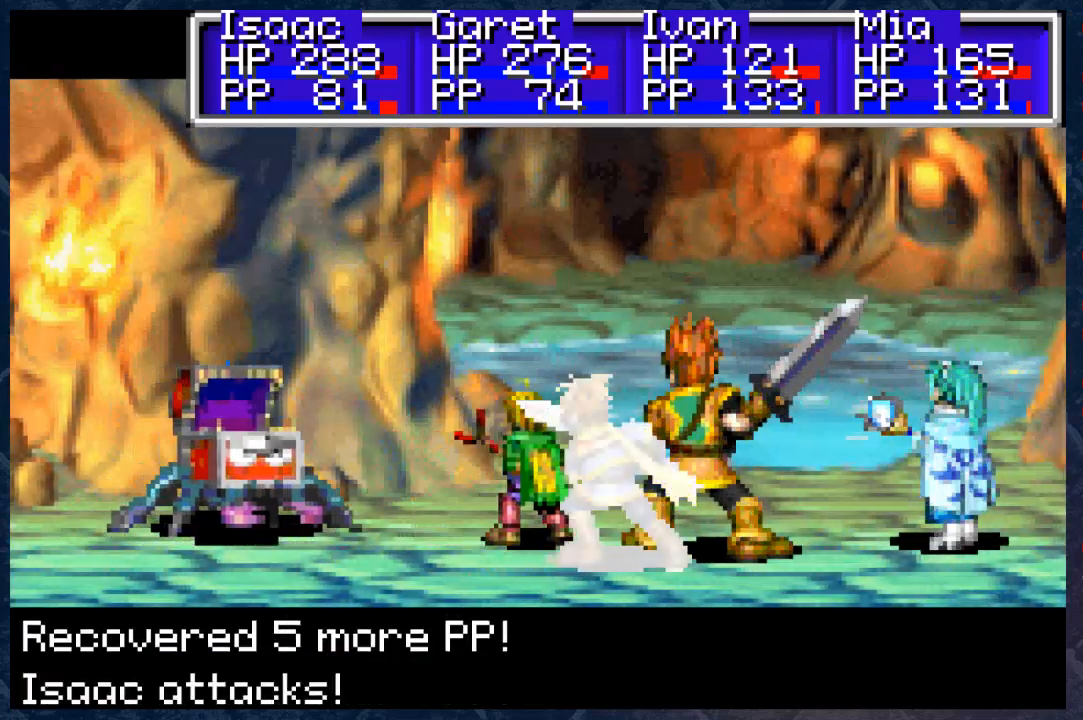
{"buttons": ["B"], "left_stick": "center", "right_stick": "center", "events": []}
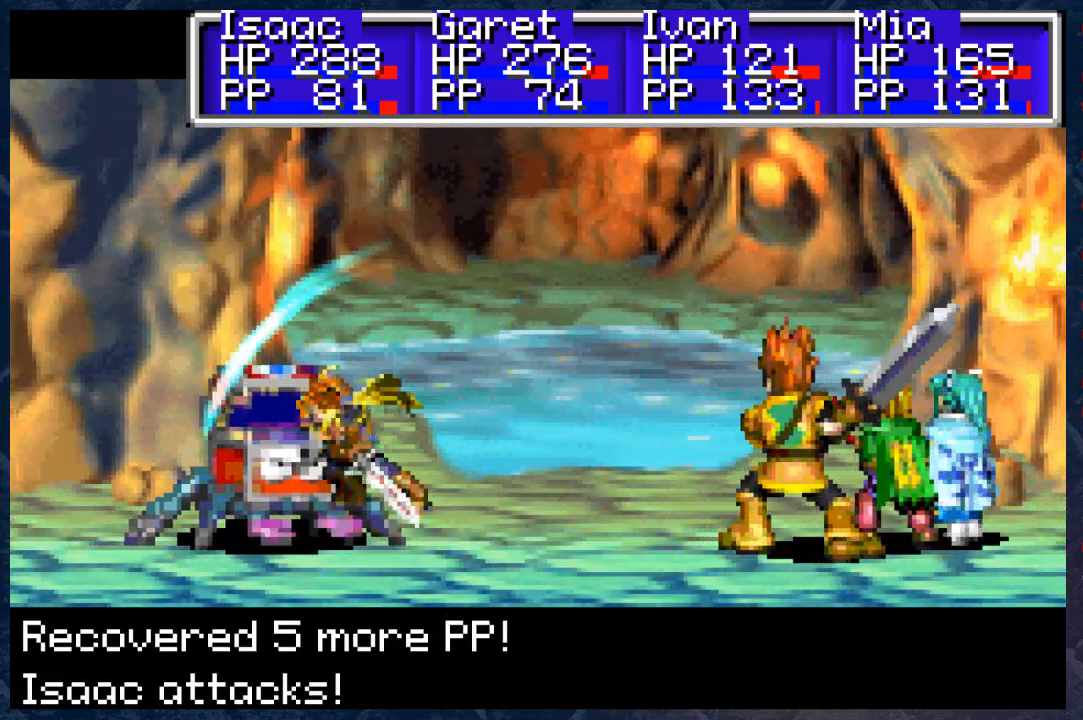
{"buttons": ["B"], "left_stick": "center", "right_stick": "center", "events": []}
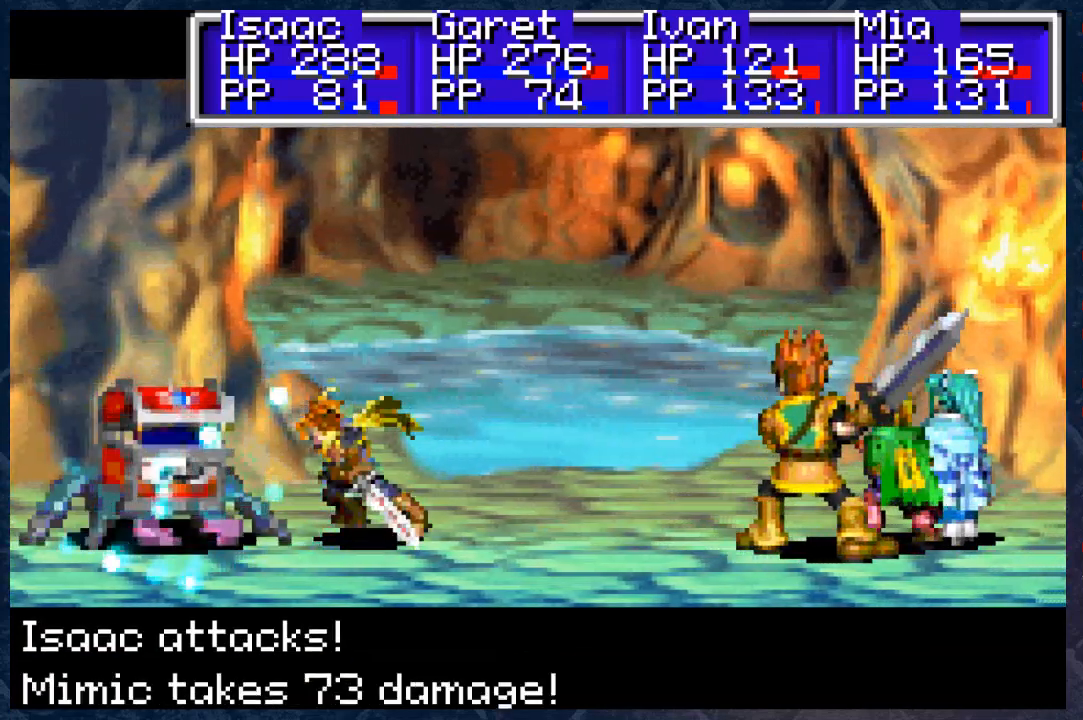
{"buttons": ["B"], "left_stick": "center", "right_stick": "center", "events": []}
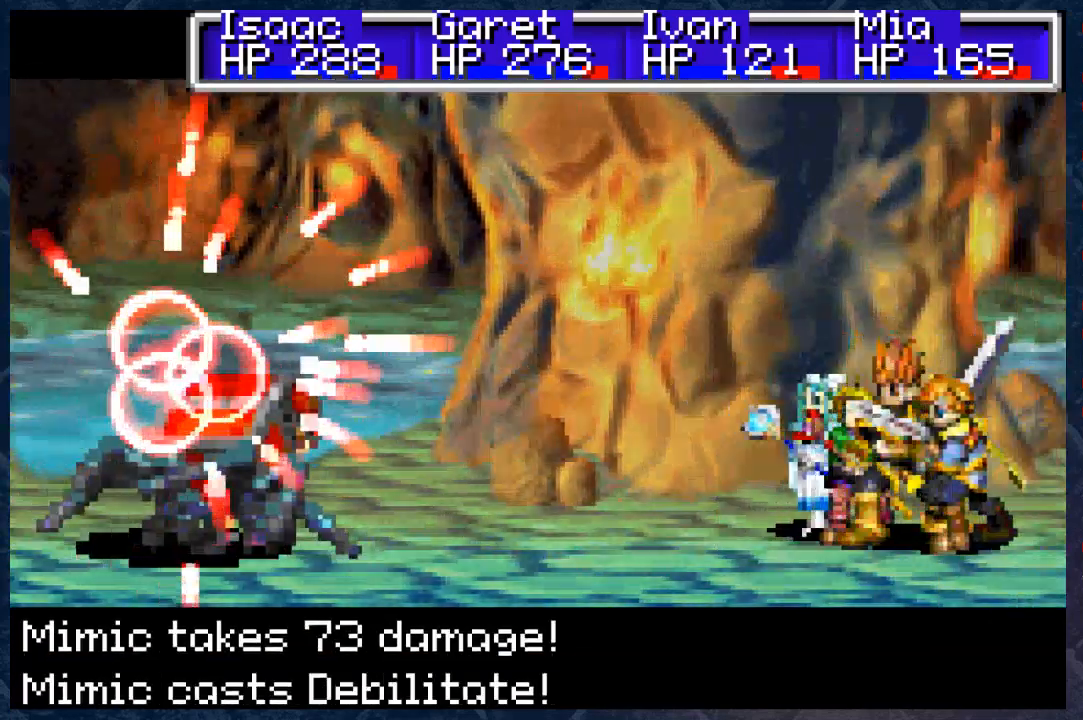
{"buttons": ["B"], "left_stick": "center", "right_stick": "center", "events": []}
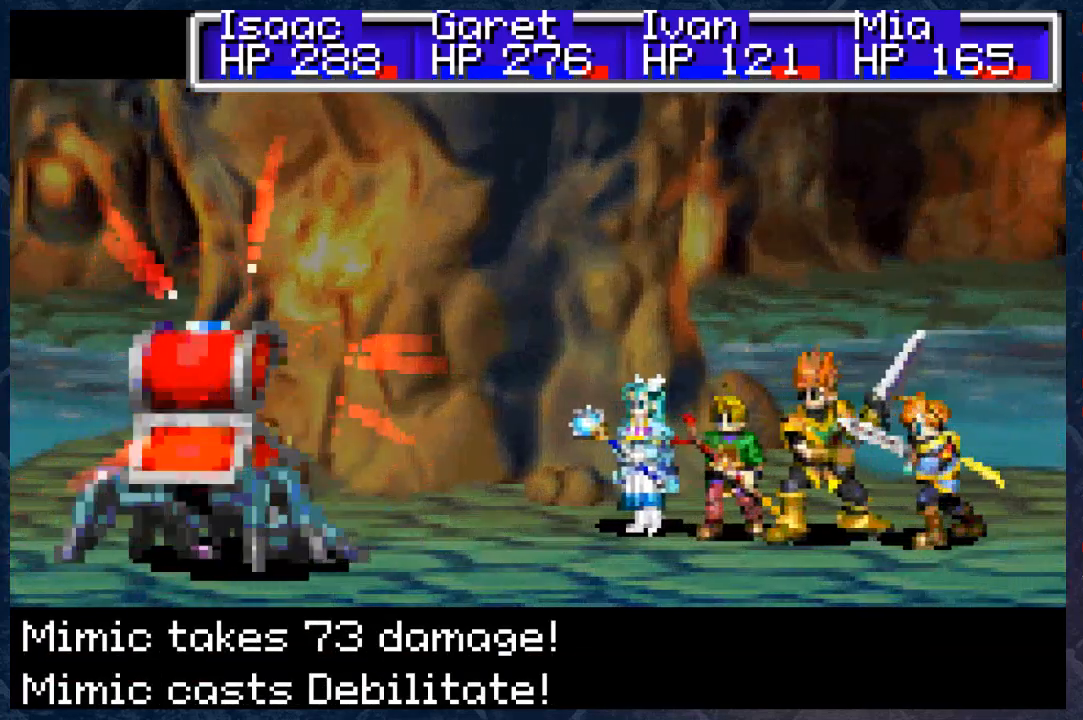
{"buttons": ["B"], "left_stick": "center", "right_stick": "center", "events": []}
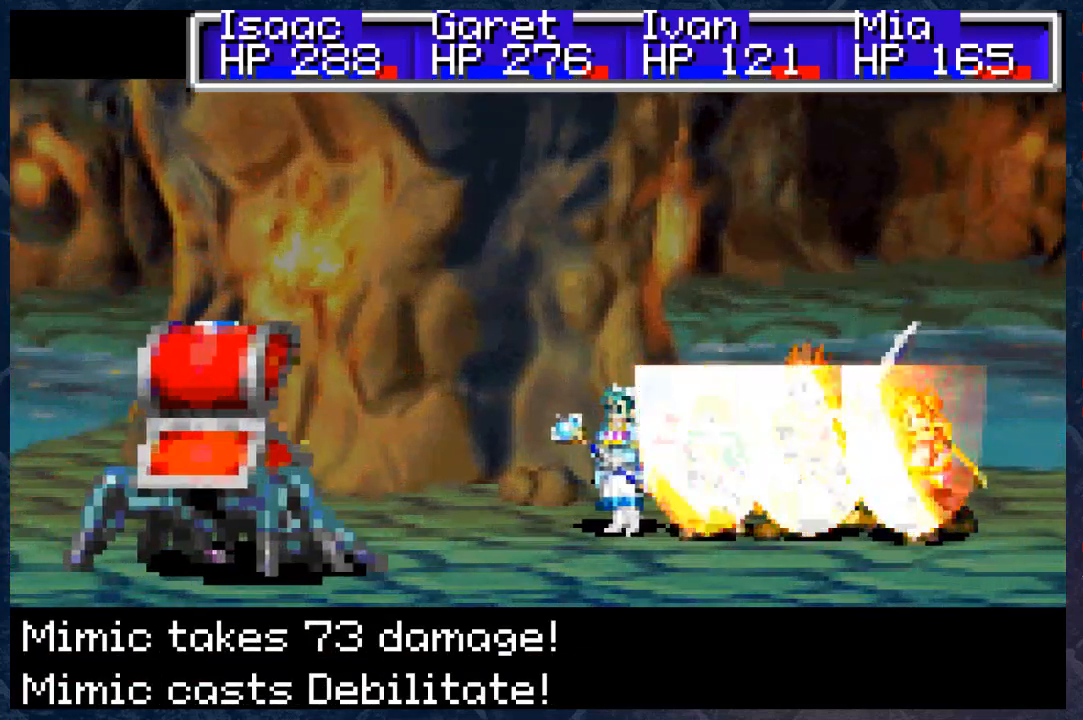
{"buttons": ["B"], "left_stick": "center", "right_stick": "center", "events": []}
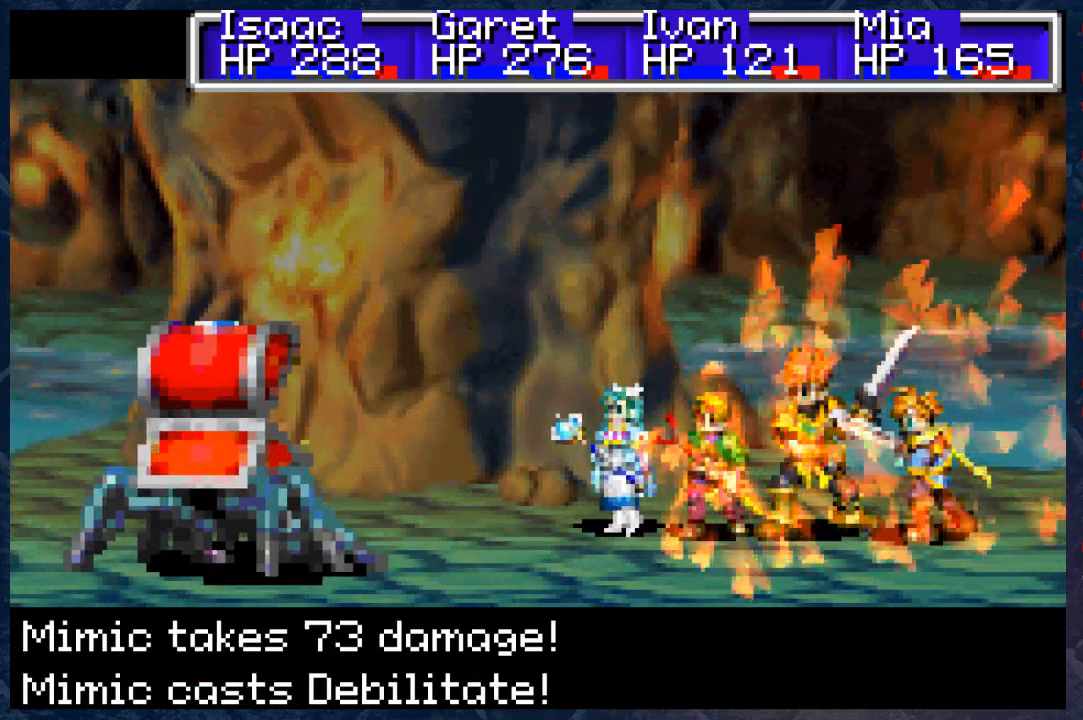
{"buttons": ["B"], "left_stick": "center", "right_stick": "center", "events": []}
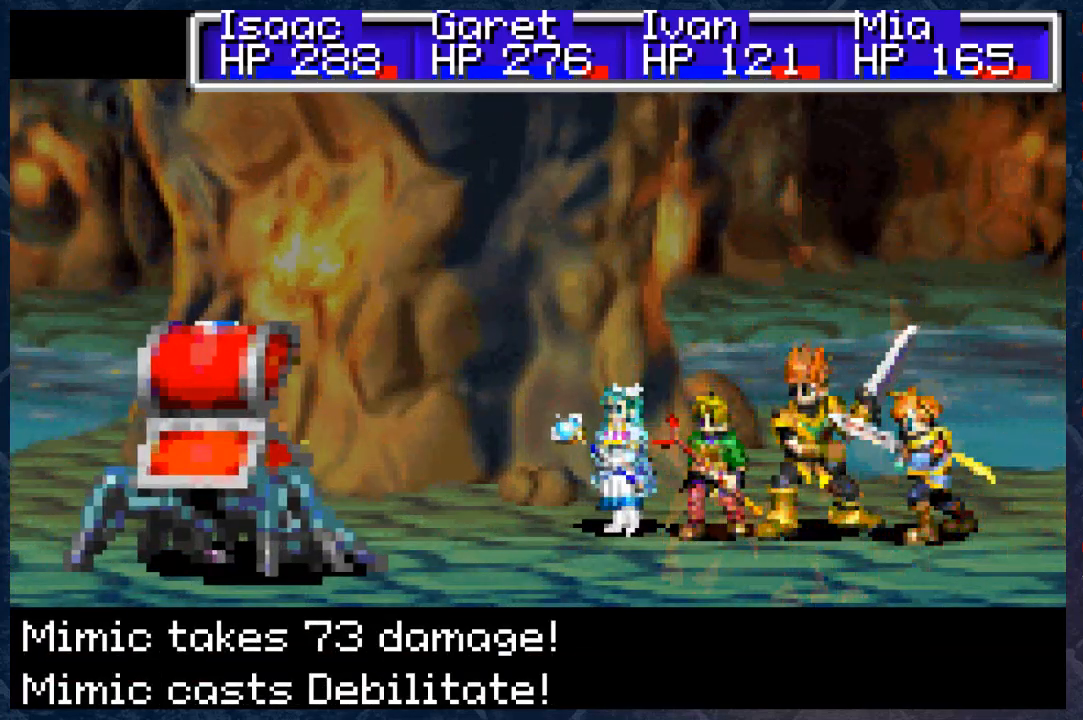
{"buttons": ["B"], "left_stick": "center", "right_stick": "center", "events": []}
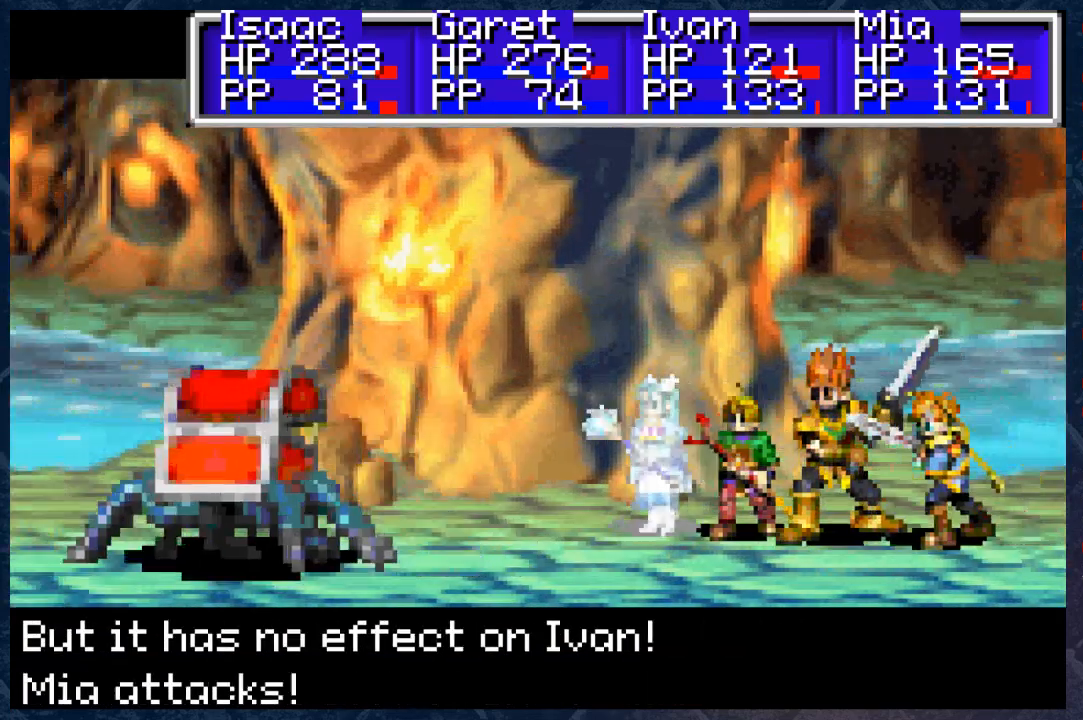
{"buttons": ["B"], "left_stick": "center", "right_stick": "center", "events": []}
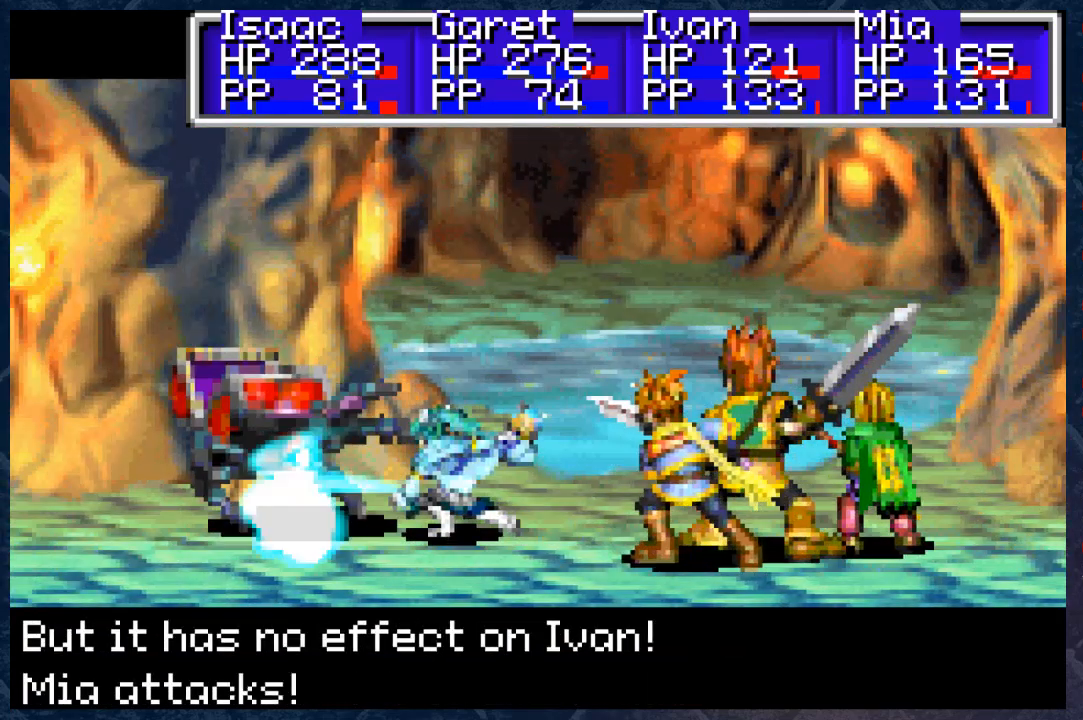
{"buttons": ["B"], "left_stick": "center", "right_stick": "center", "events": []}
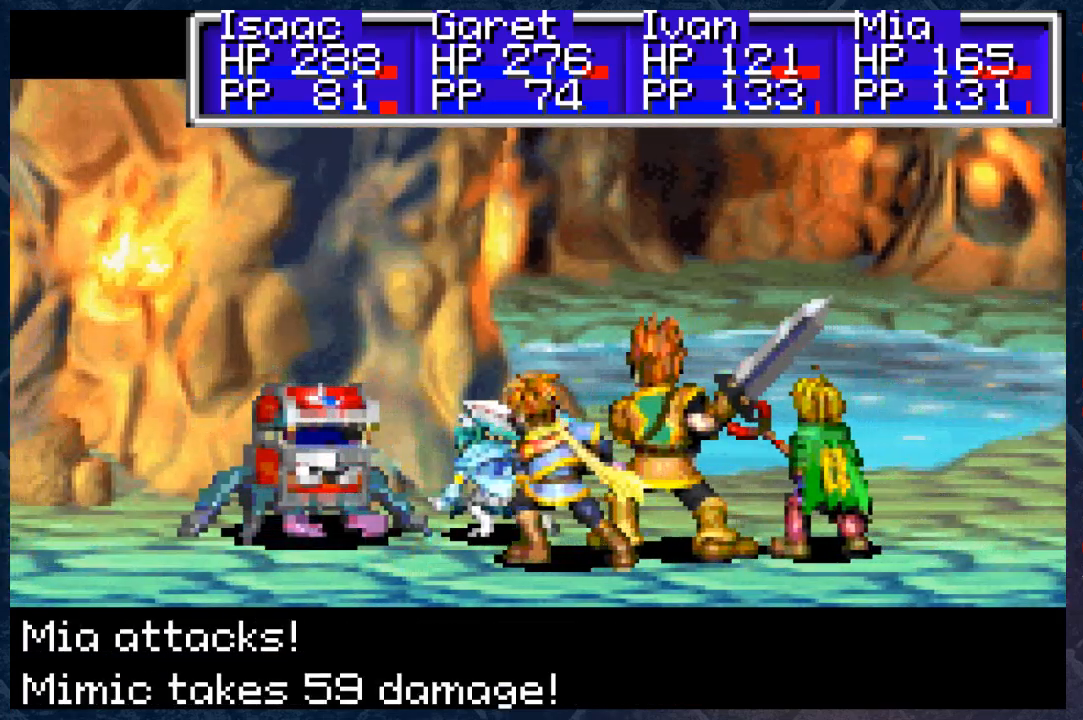
{"buttons": ["B"], "left_stick": "center", "right_stick": "center", "events": []}
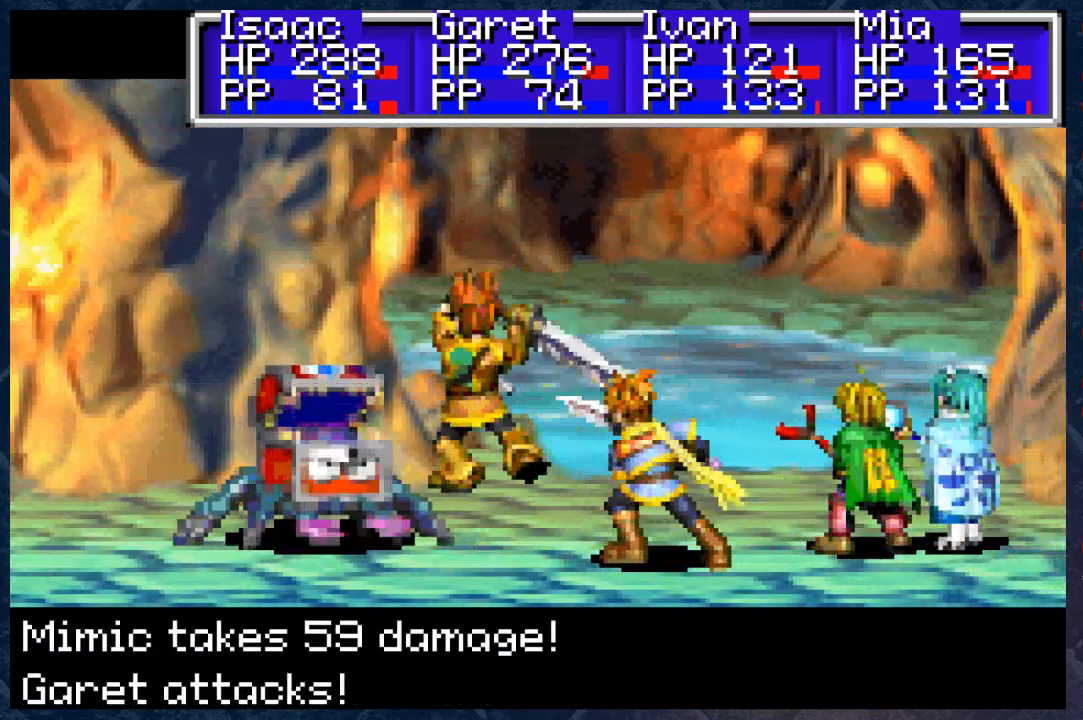
{"buttons": ["B"], "left_stick": "center", "right_stick": "center", "events": []}
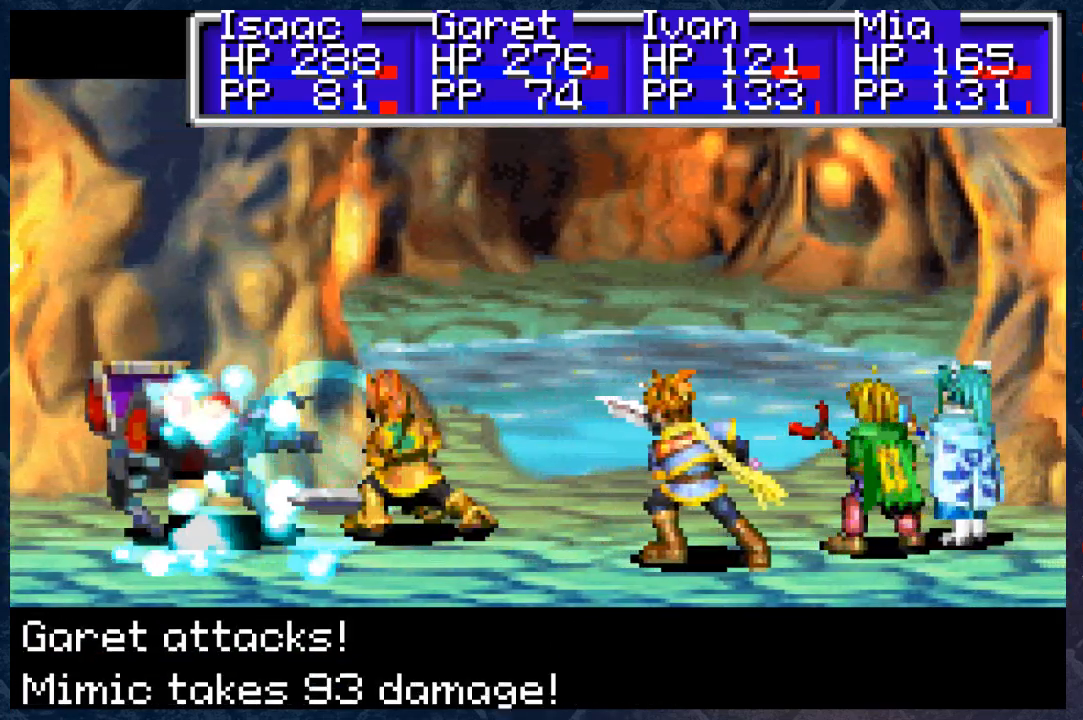
{"buttons": ["B"], "left_stick": "center", "right_stick": "center", "events": []}
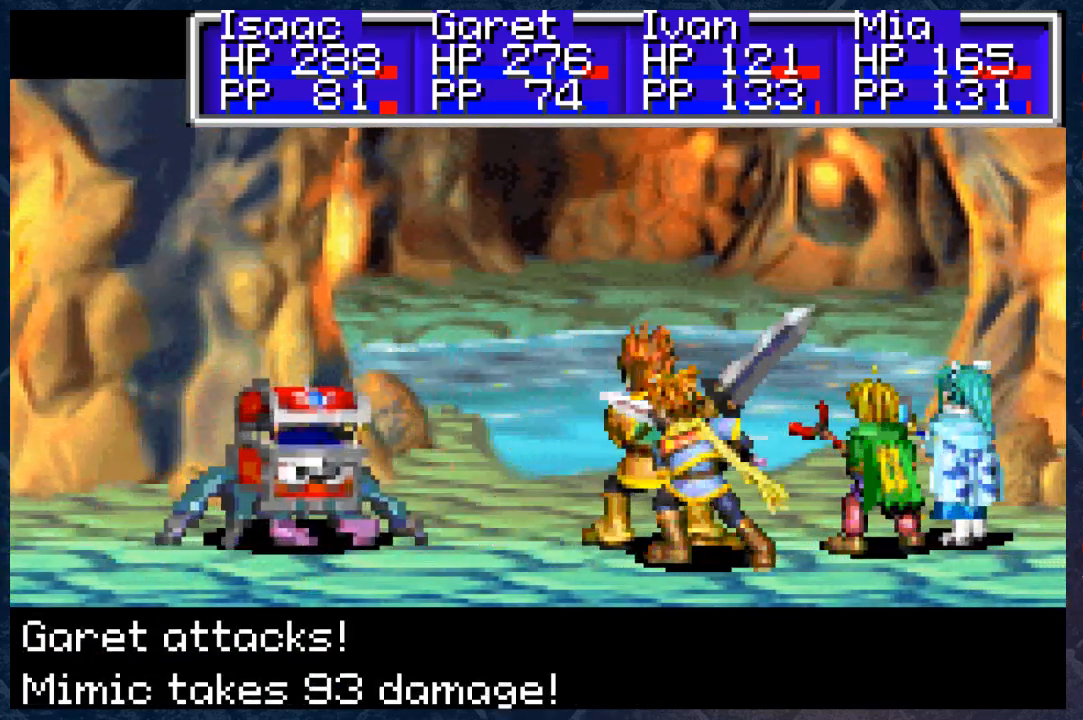
{"buttons": ["B"], "left_stick": "center", "right_stick": "center", "events": []}
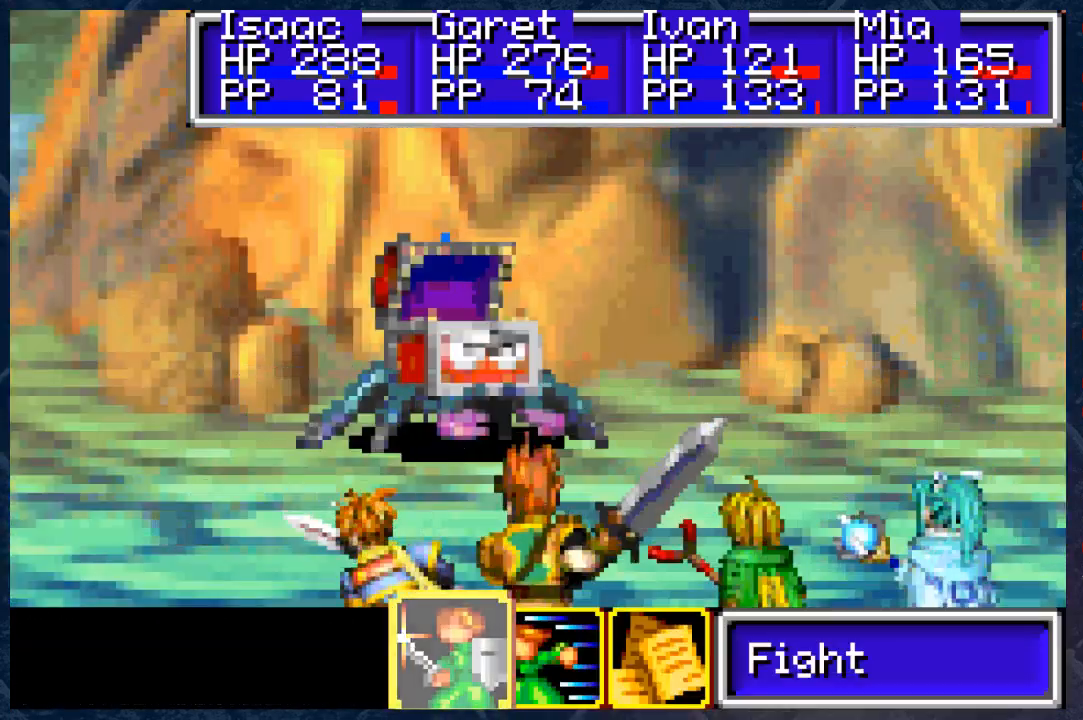
{"buttons": ["A"], "left_stick": "center", "right_stick": "center", "events": [[183, "B", "up"], [367, "A", "down"], [383, "A", "up"], [500, "A", "down"]]}
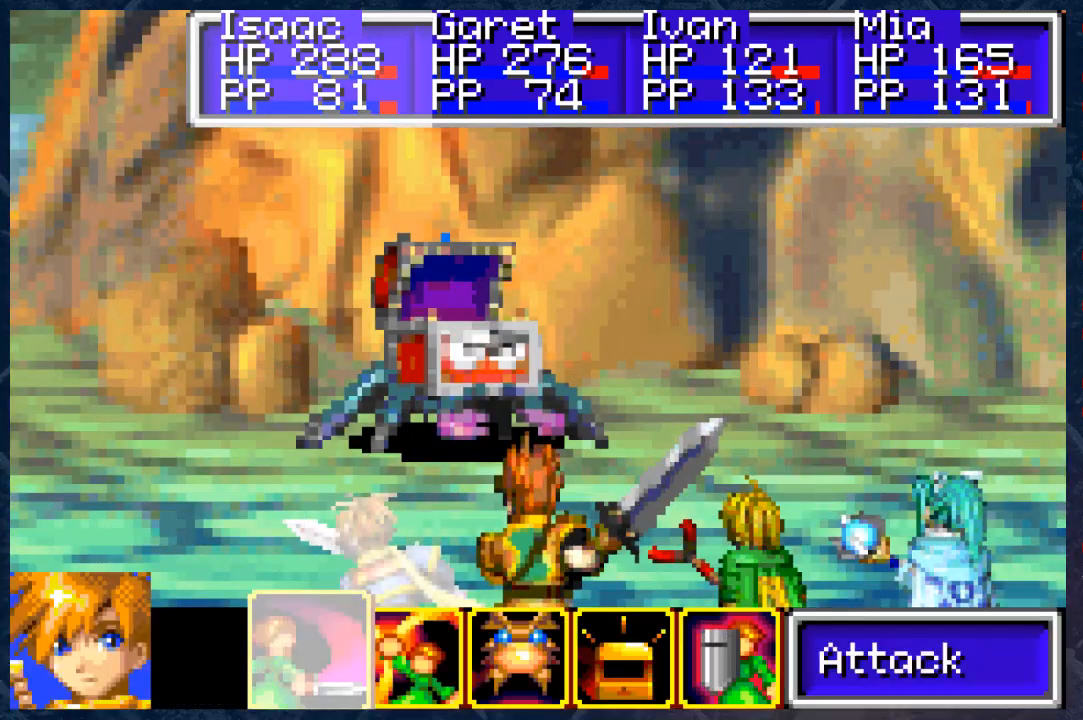
{"buttons": [], "left_stick": "center", "right_stick": "center", "events": [[50, "A", "up"], [150, "A", "down"], [233, "A", "up"], [300, "A", "down"], [367, "A", "up"], [433, "A", "down"], [500, "A", "up"]]}
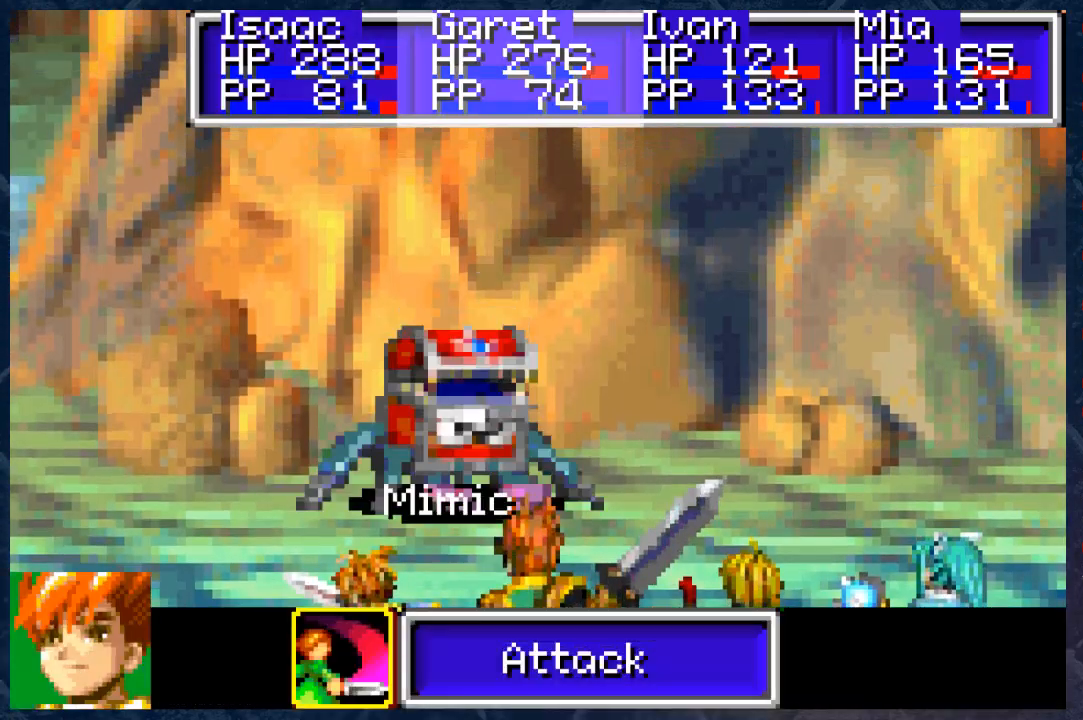
{"buttons": [], "left_stick": "center", "right_stick": "center", "events": [[100, "A", "down"], [167, "A", "up"], [233, "A", "down"], [317, "A", "up"], [433, "A", "down"], [450, "A", "up"]]}
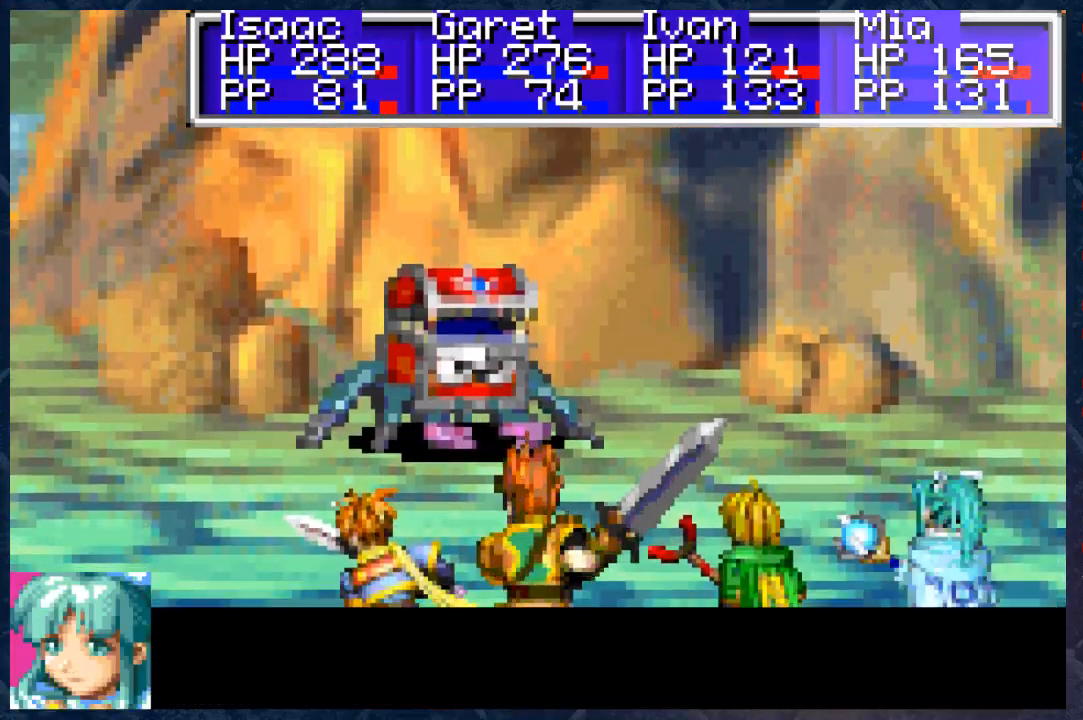
{"buttons": [], "left_stick": "center", "right_stick": "center", "events": [[50, "A", "down"], [67, "A", "up"], [183, "A", "down"], [200, "A", "up"]]}
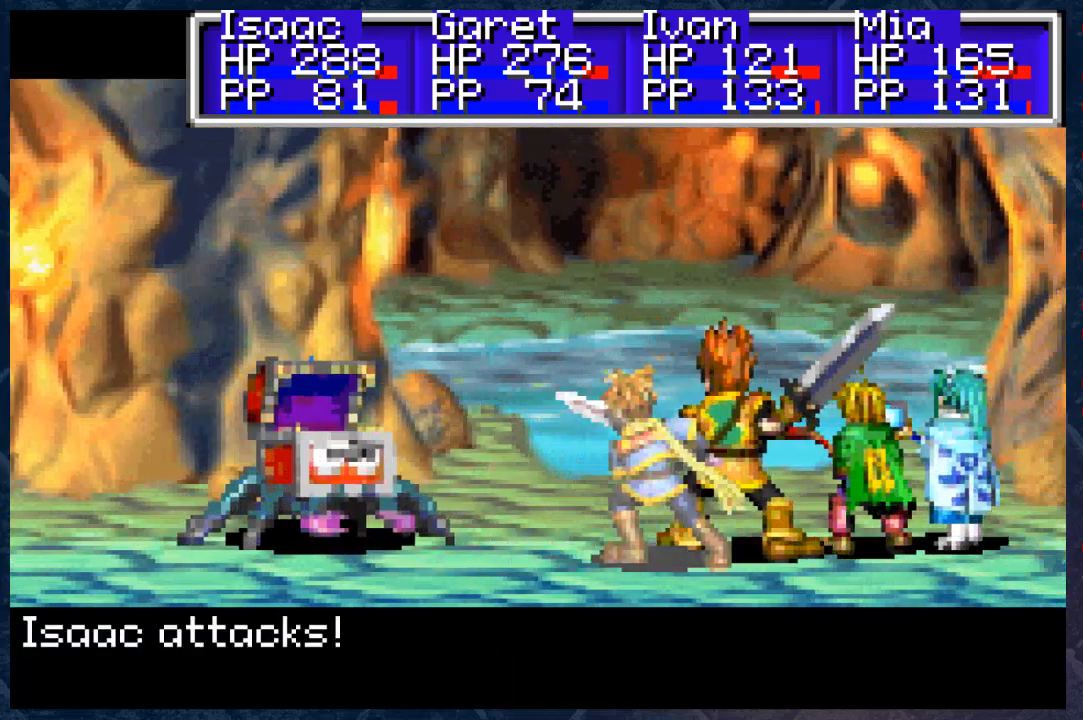
{"buttons": ["B"], "left_stick": "center", "right_stick": "center", "events": [[83, "B", "down"]]}
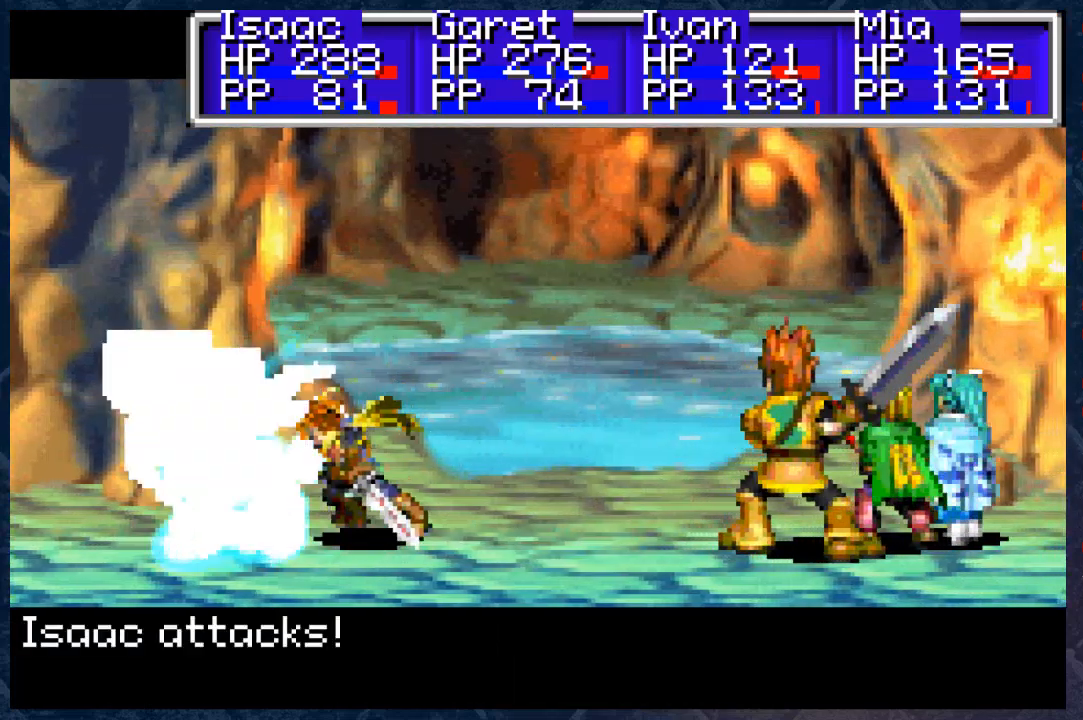
{"buttons": ["B"], "left_stick": "center", "right_stick": "center", "events": []}
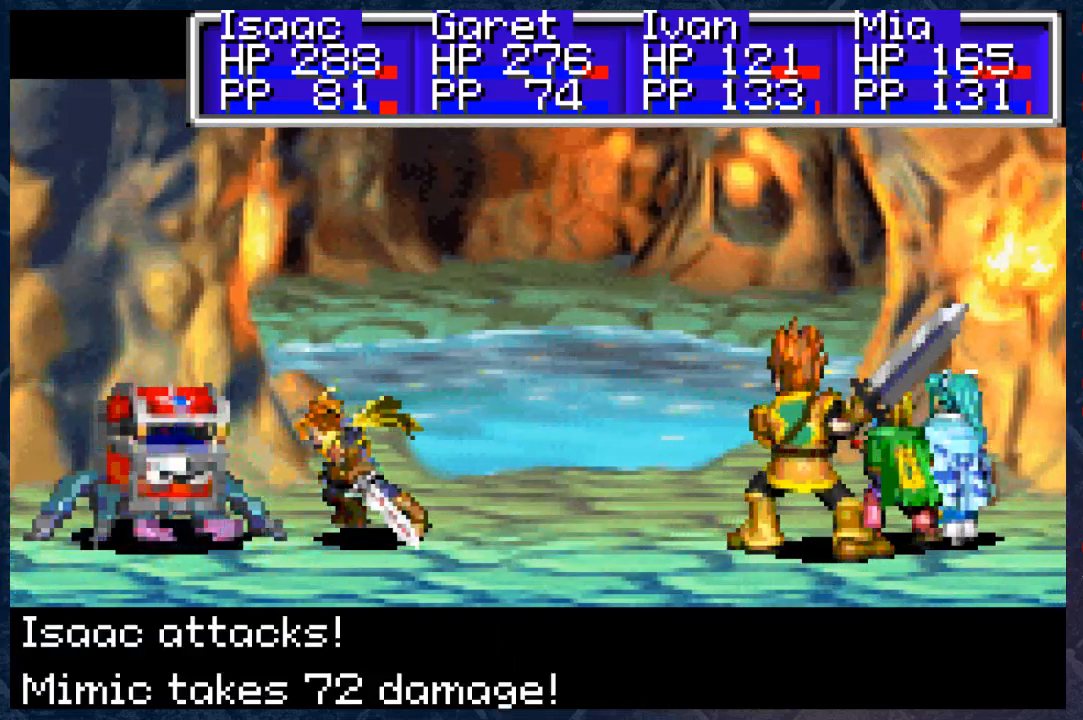
{"buttons": ["B"], "left_stick": "center", "right_stick": "center", "events": []}
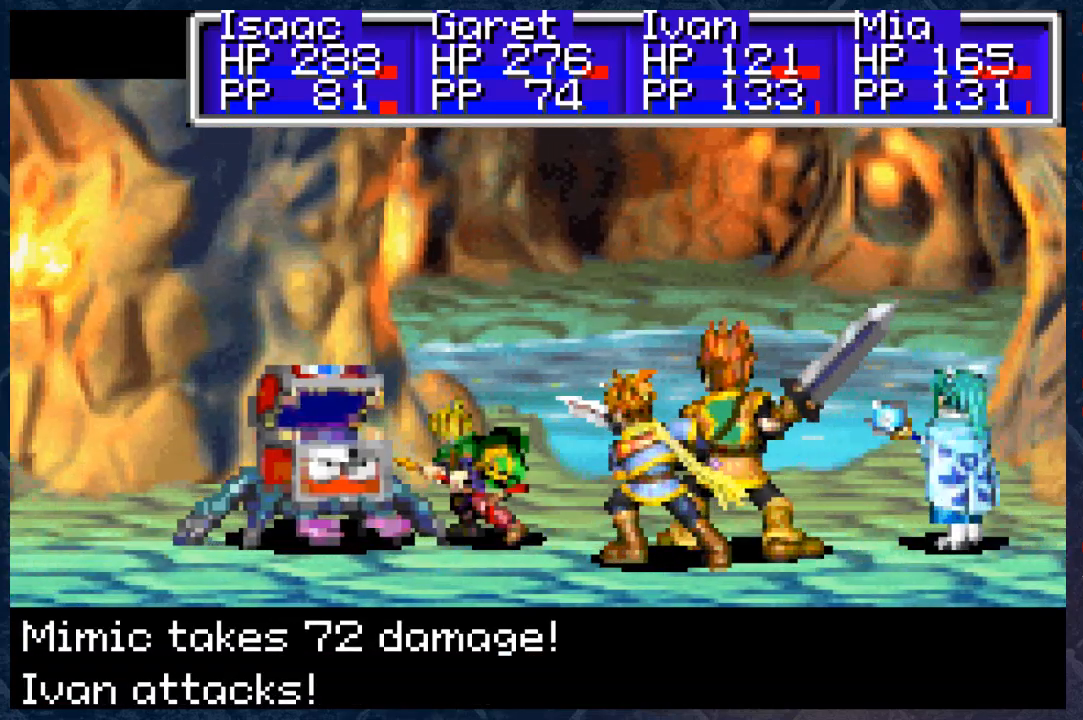
{"buttons": ["B"], "left_stick": "center", "right_stick": "center", "events": []}
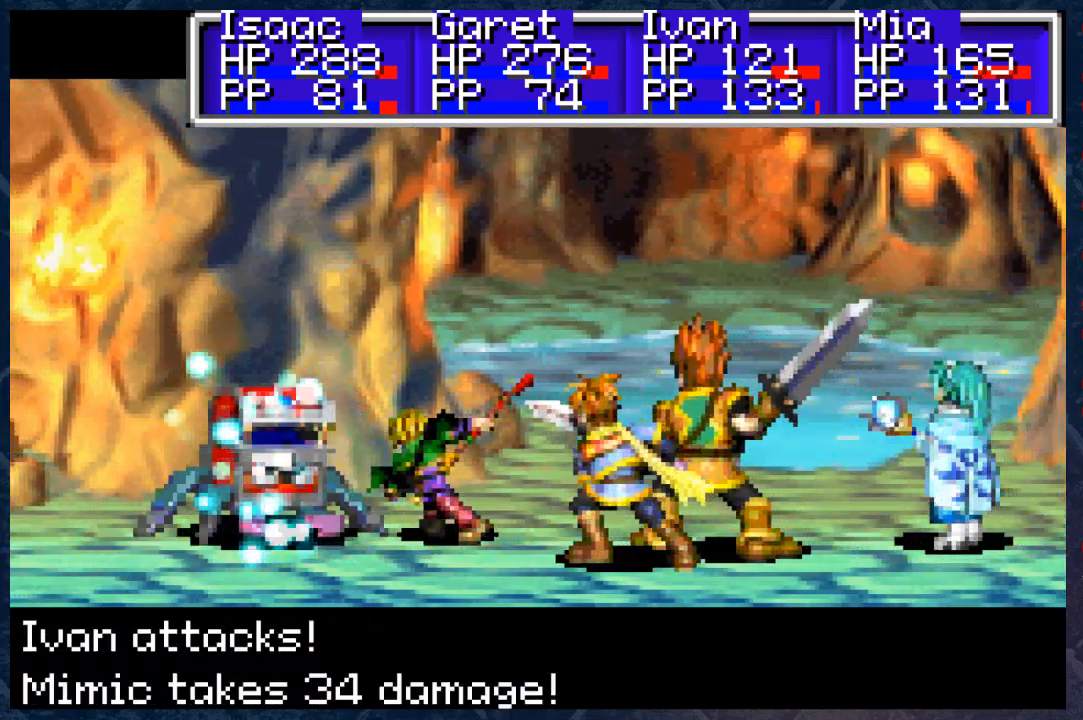
{"buttons": ["B"], "left_stick": "center", "right_stick": "center", "events": []}
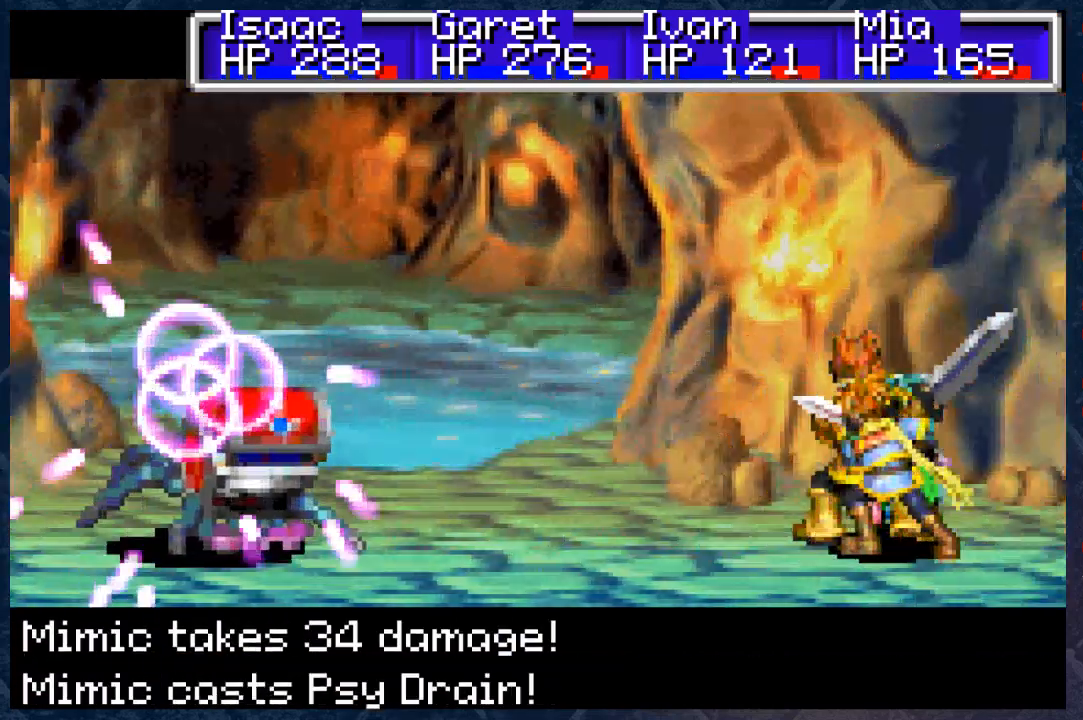
{"buttons": ["B"], "left_stick": "center", "right_stick": "center", "events": []}